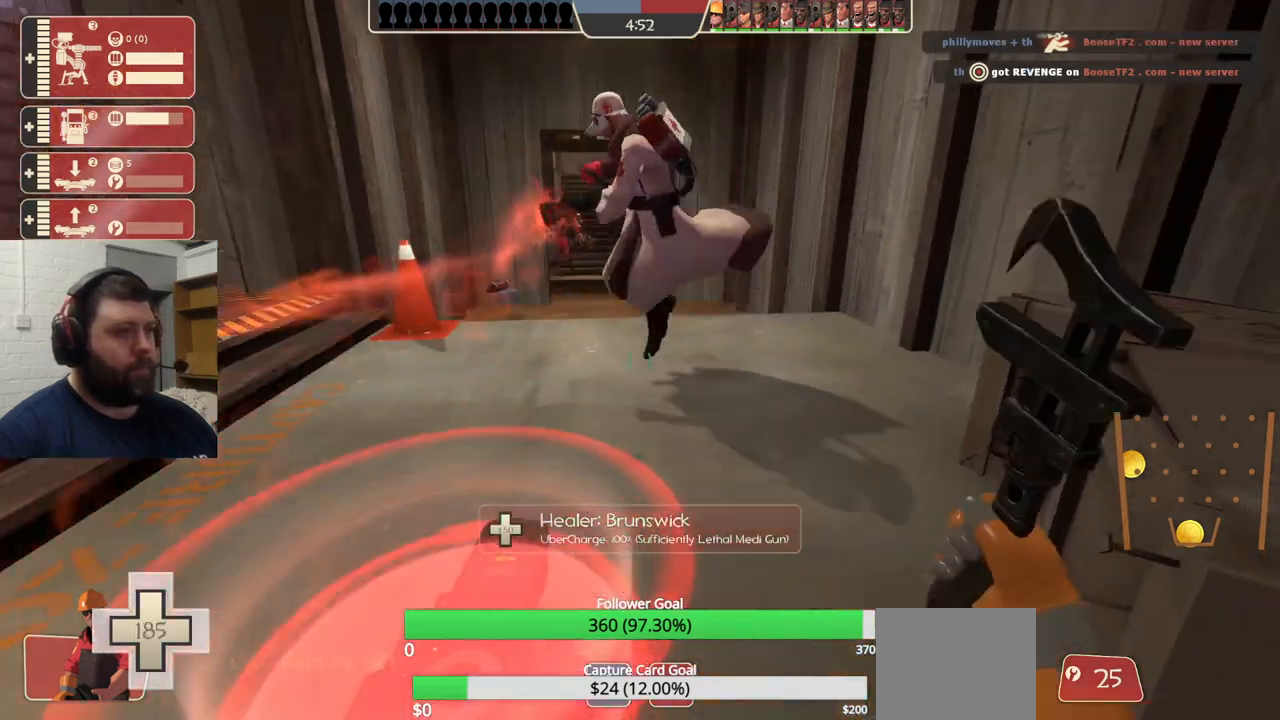
Gameplay with a controller (PlayStation layout); each line is a JSON object with the inputs held at the frame after it. "events" lists button and stick changes between this image and that frame as [ms after this image, input, new state], when the widget could be followed in between. Not read: L1.
{"buttons": [], "left_stick": "up", "right_stick": "center", "events": [[100, "L3", "down"], [150, "R2", "up"], [233, "L3", "up"], [250, "left_stick", "up"]]}
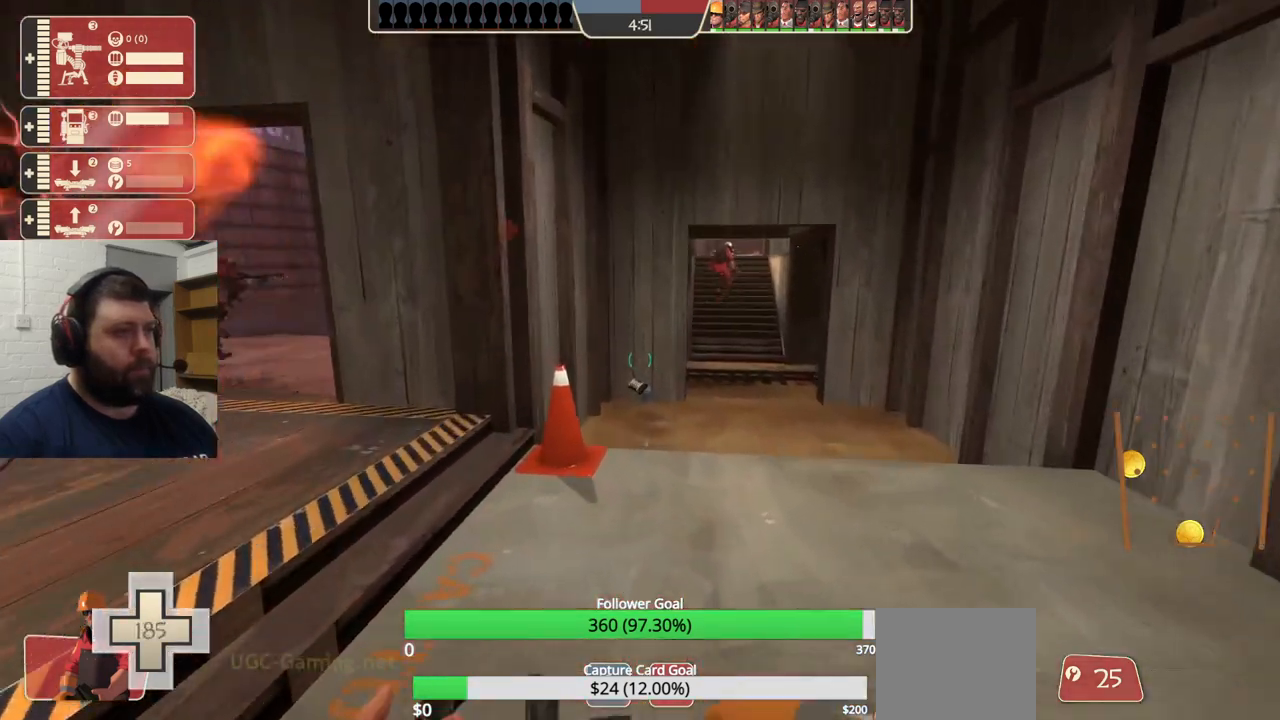
{"buttons": [], "left_stick": "up", "right_stick": "center", "events": []}
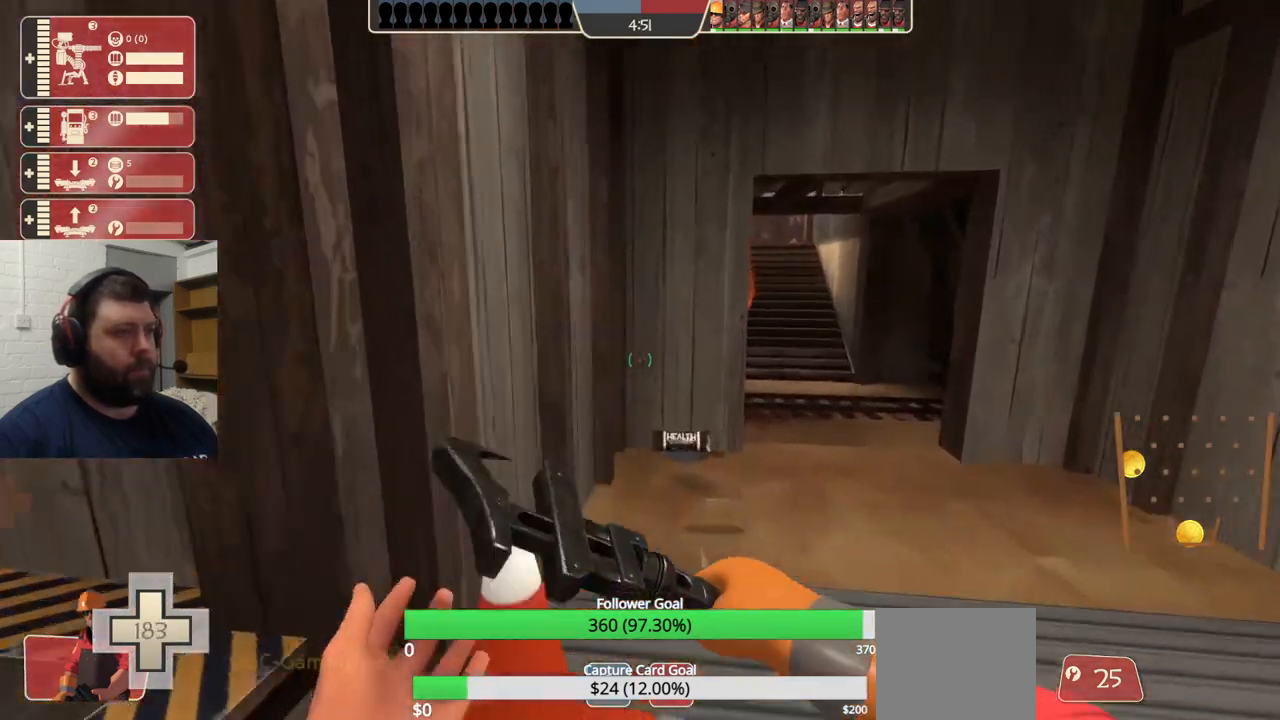
{"buttons": [], "left_stick": "up", "right_stick": "center", "events": []}
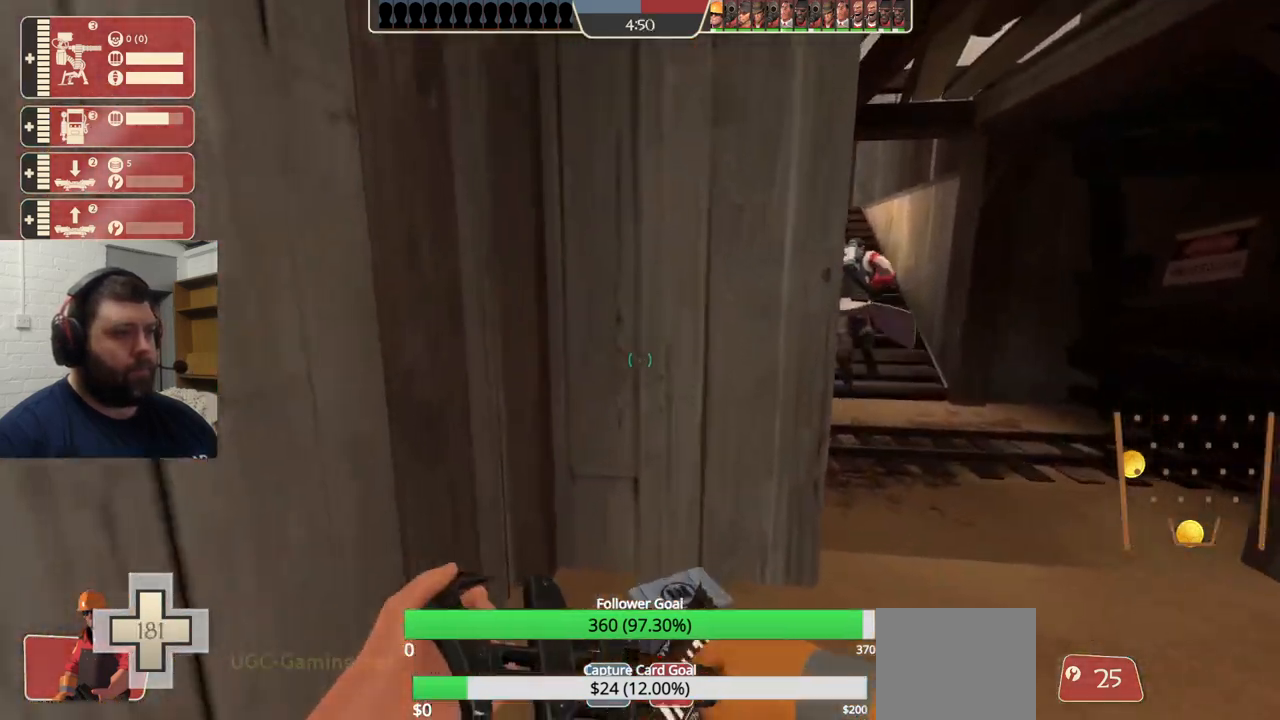
{"buttons": [], "left_stick": "up-left", "right_stick": "center", "events": [[167, "right_stick", "left"], [217, "left_stick", "up-left"], [433, "right_stick", "center"]]}
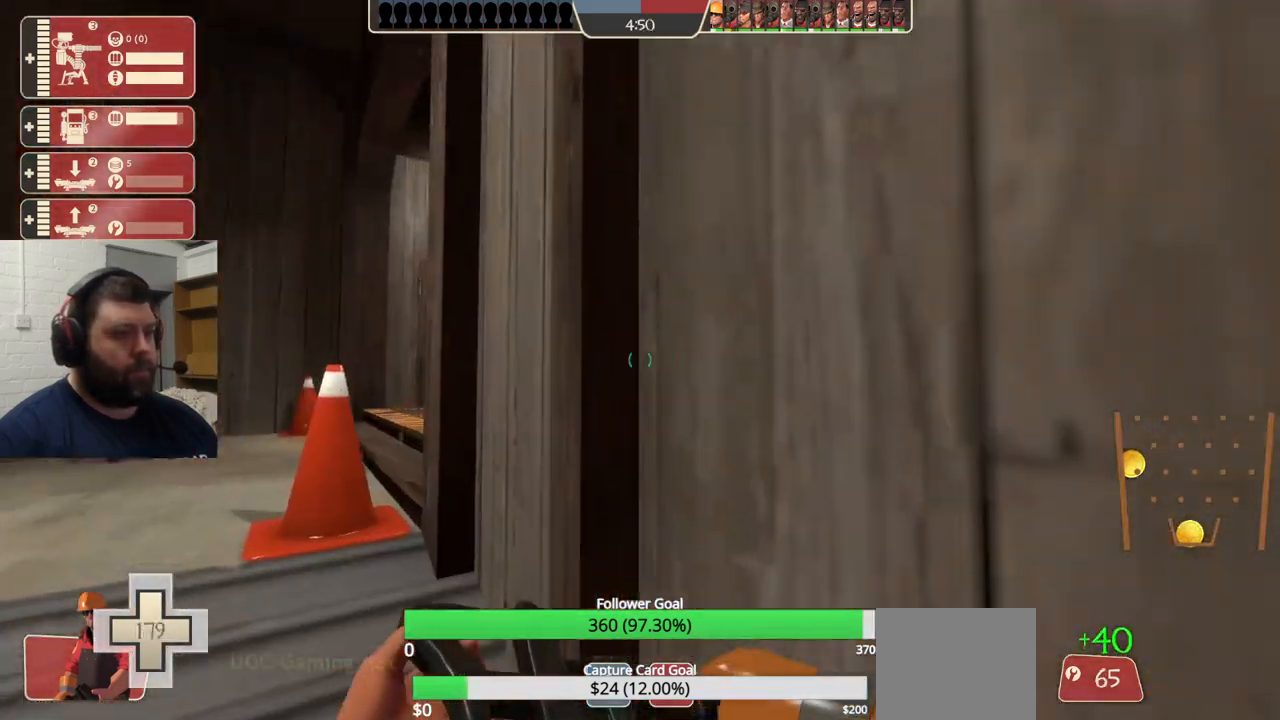
{"buttons": [], "left_stick": "up-left", "right_stick": "center", "events": []}
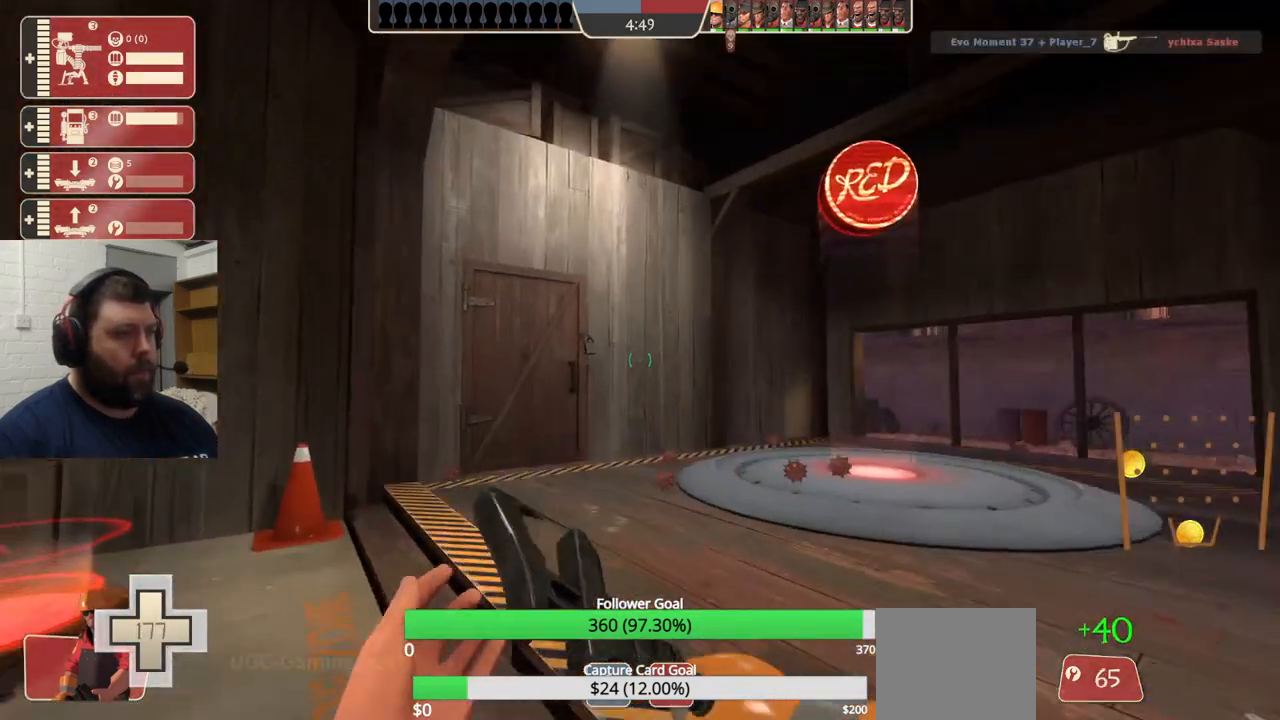
{"buttons": [], "left_stick": "up", "right_stick": "center", "events": [[33, "right_stick", "right"], [217, "left_stick", "up"], [317, "right_stick", "center"]]}
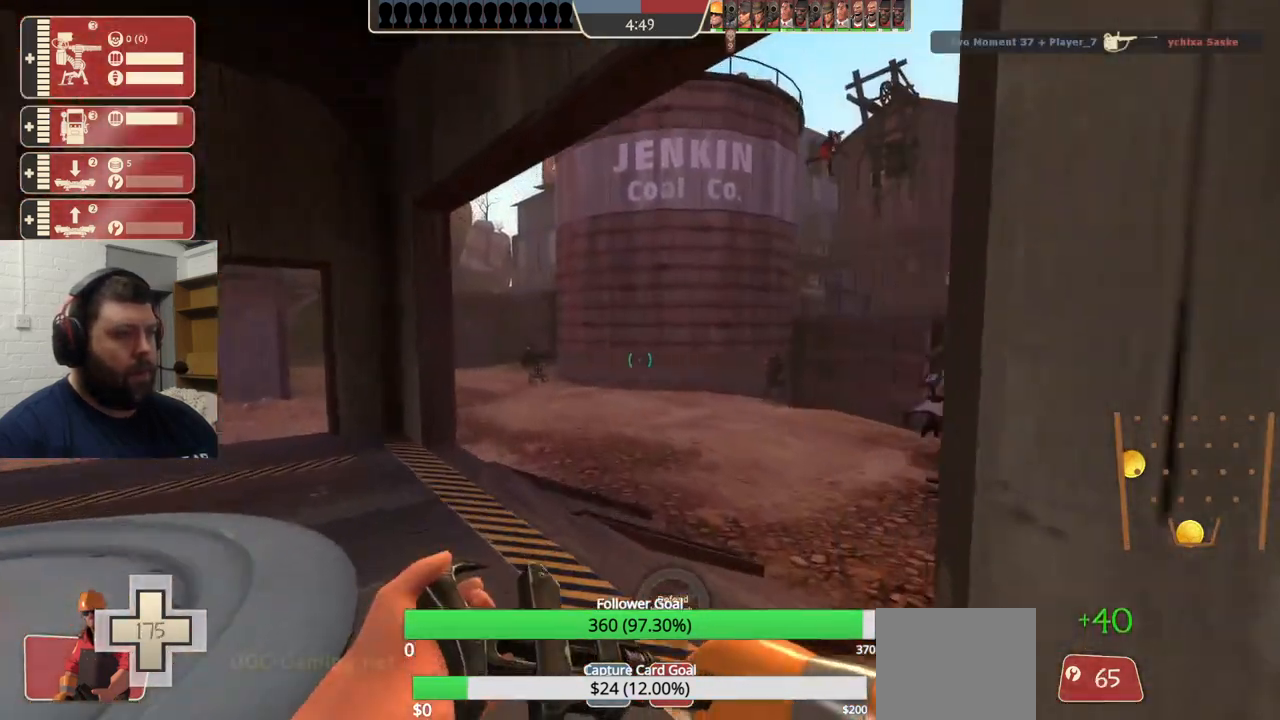
{"buttons": [], "left_stick": "up", "right_stick": "right", "events": [[500, "right_stick", "right"]]}
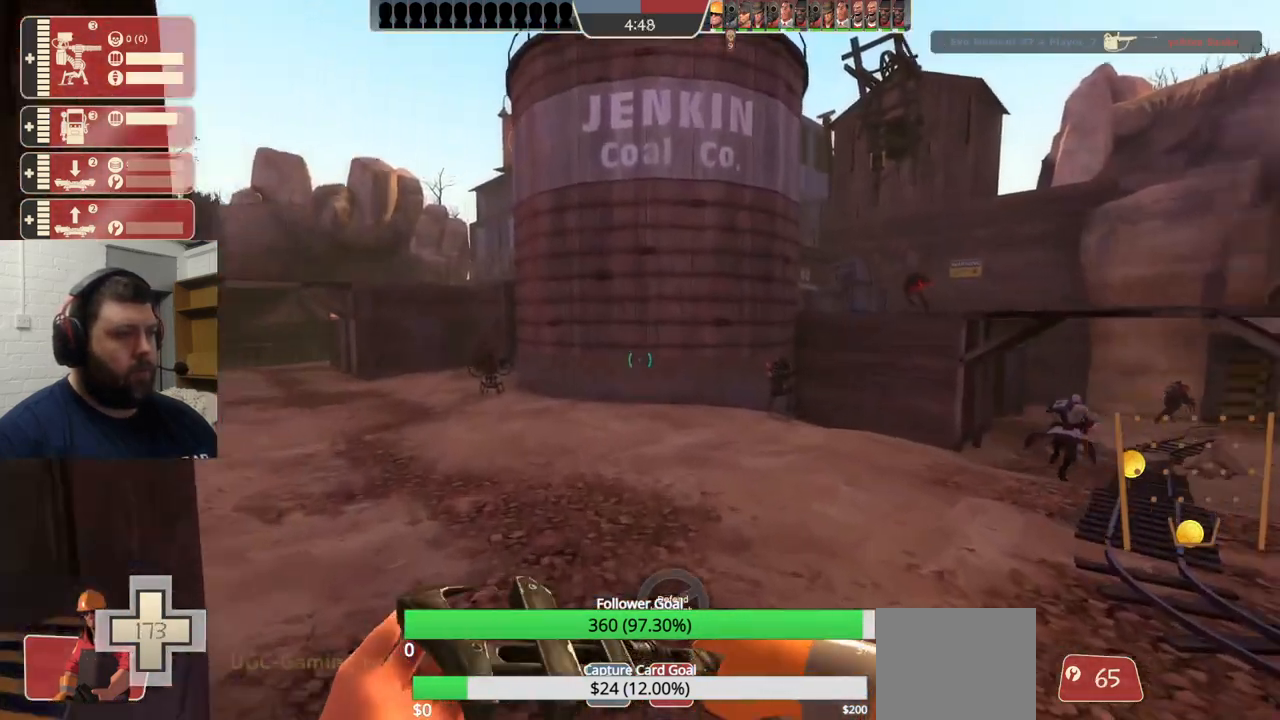
{"buttons": [], "left_stick": "down-right", "right_stick": "center", "events": [[100, "left_stick", "center"], [233, "right_stick", "center"], [267, "left_stick", "down-right"]]}
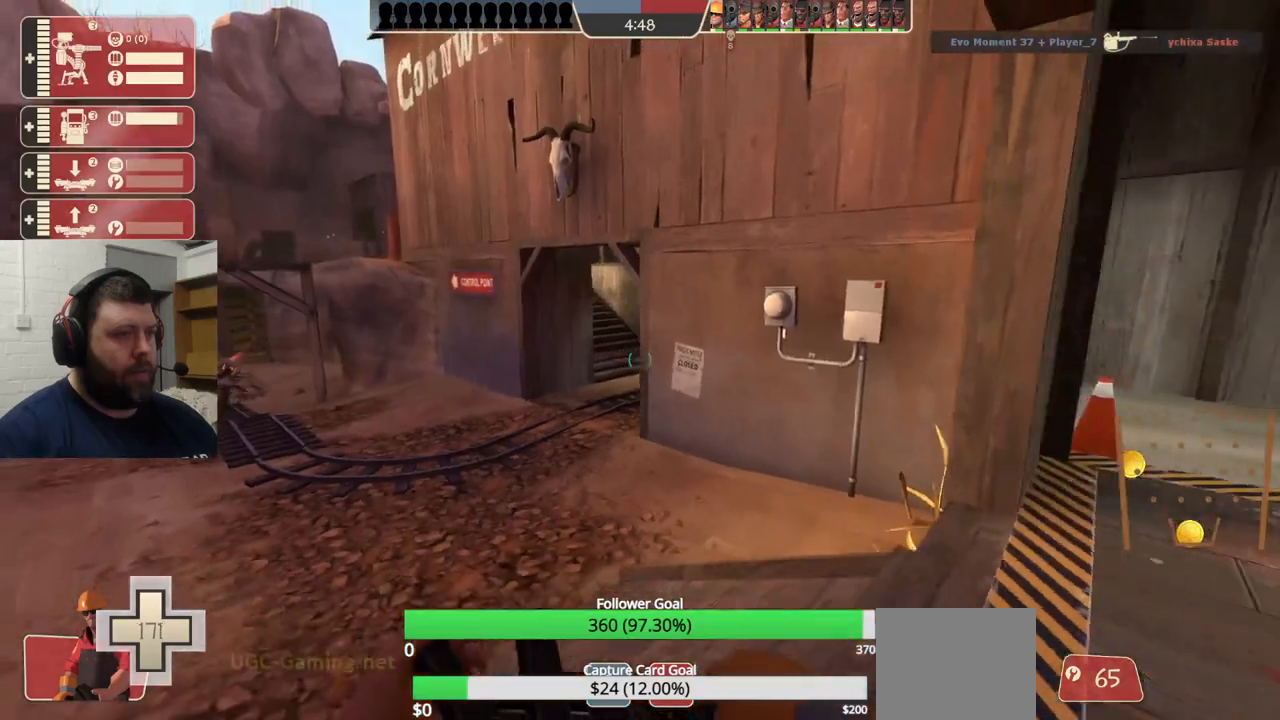
{"buttons": [], "left_stick": "up-right", "right_stick": "center", "events": [[150, "left_stick", "up-right"]]}
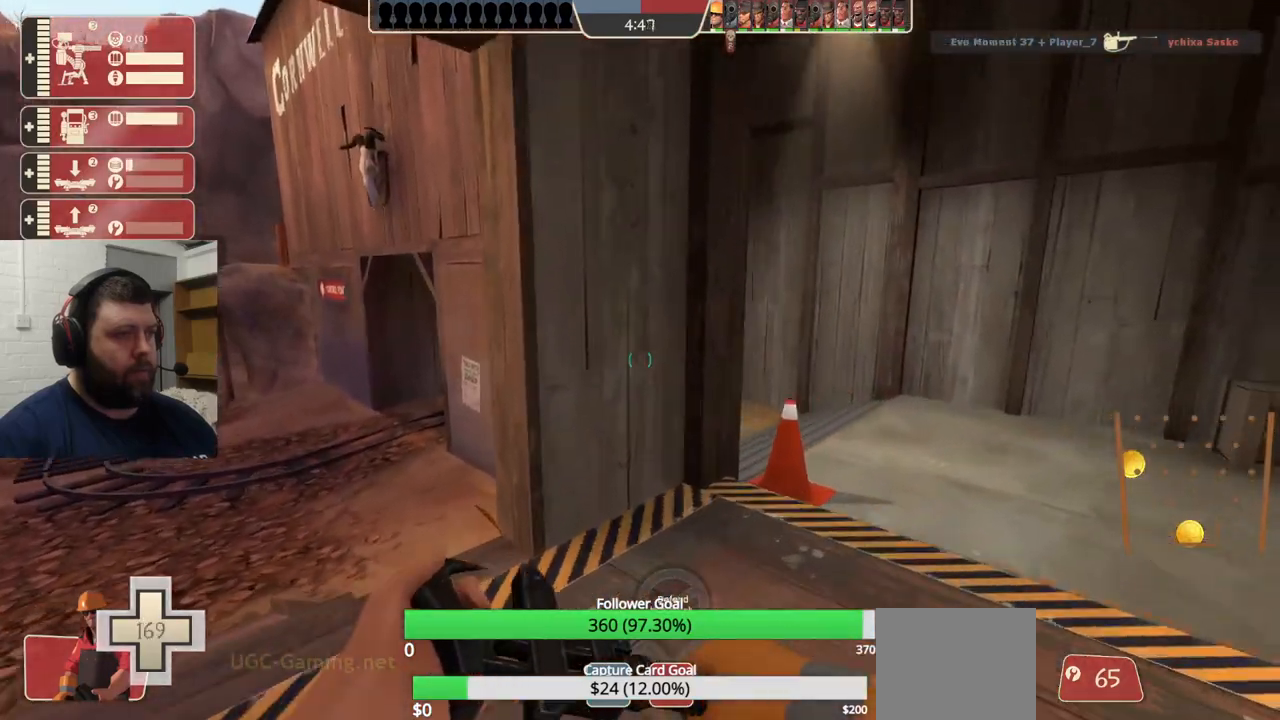
{"buttons": [], "left_stick": "up-right", "right_stick": "left", "events": [[400, "right_stick", "left"]]}
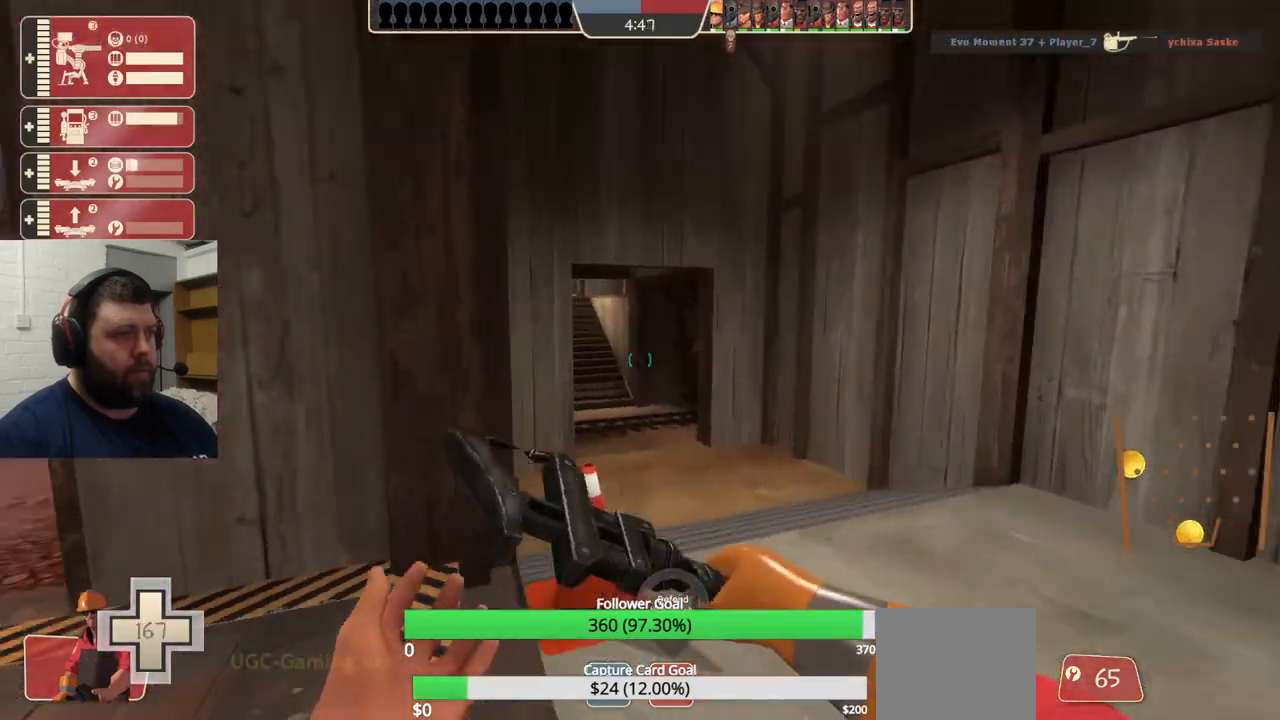
{"buttons": [], "left_stick": "up-left", "right_stick": "left", "events": [[33, "right_stick", "center"], [83, "left_stick", "center"], [417, "left_stick", "up-left"], [417, "right_stick", "left"]]}
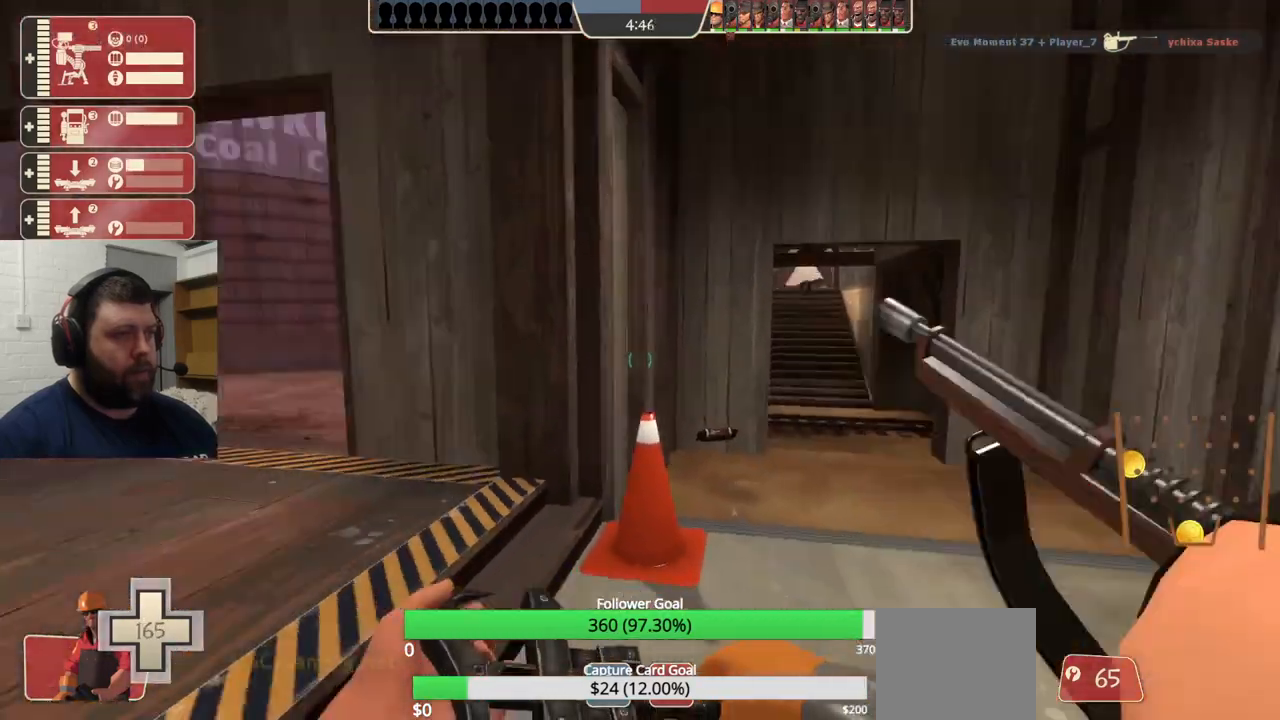
{"buttons": [], "left_stick": "up-left", "right_stick": "center", "events": [[67, "right_stick", "center"], [233, "left_stick", "center"], [500, "left_stick", "up-left"]]}
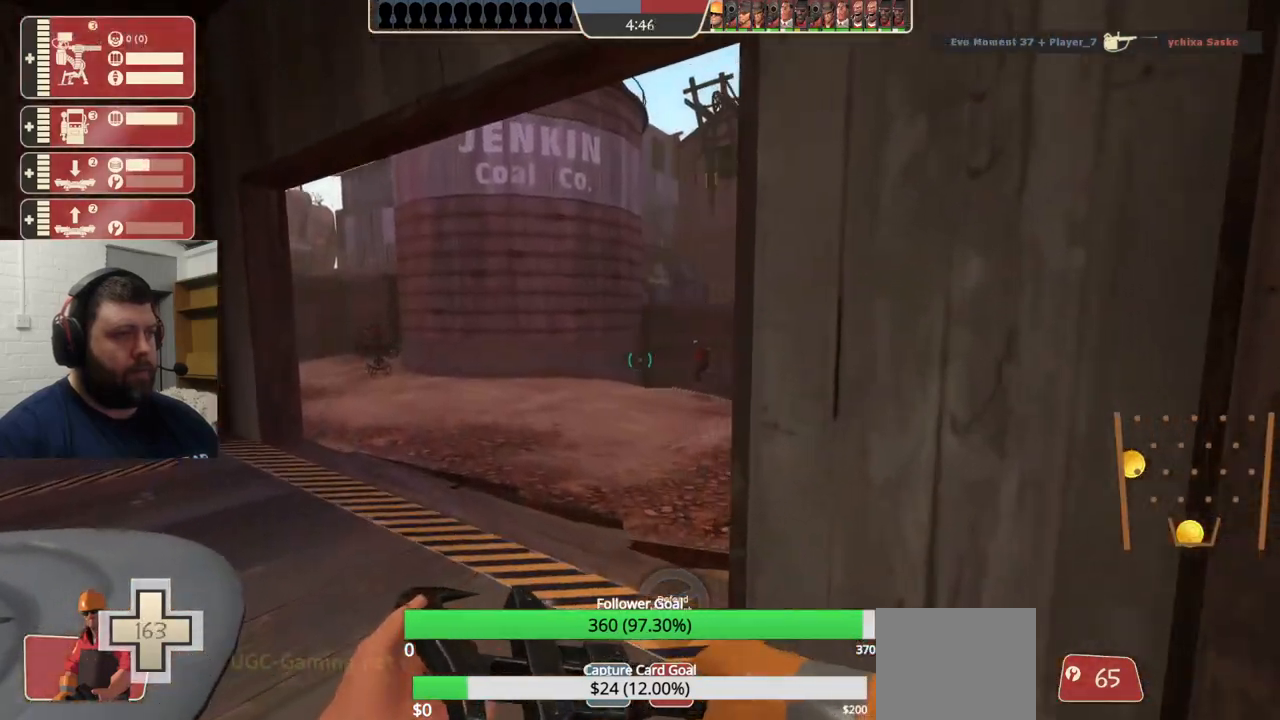
{"buttons": [], "left_stick": "up", "right_stick": "center", "events": [[217, "left_stick", "up"]]}
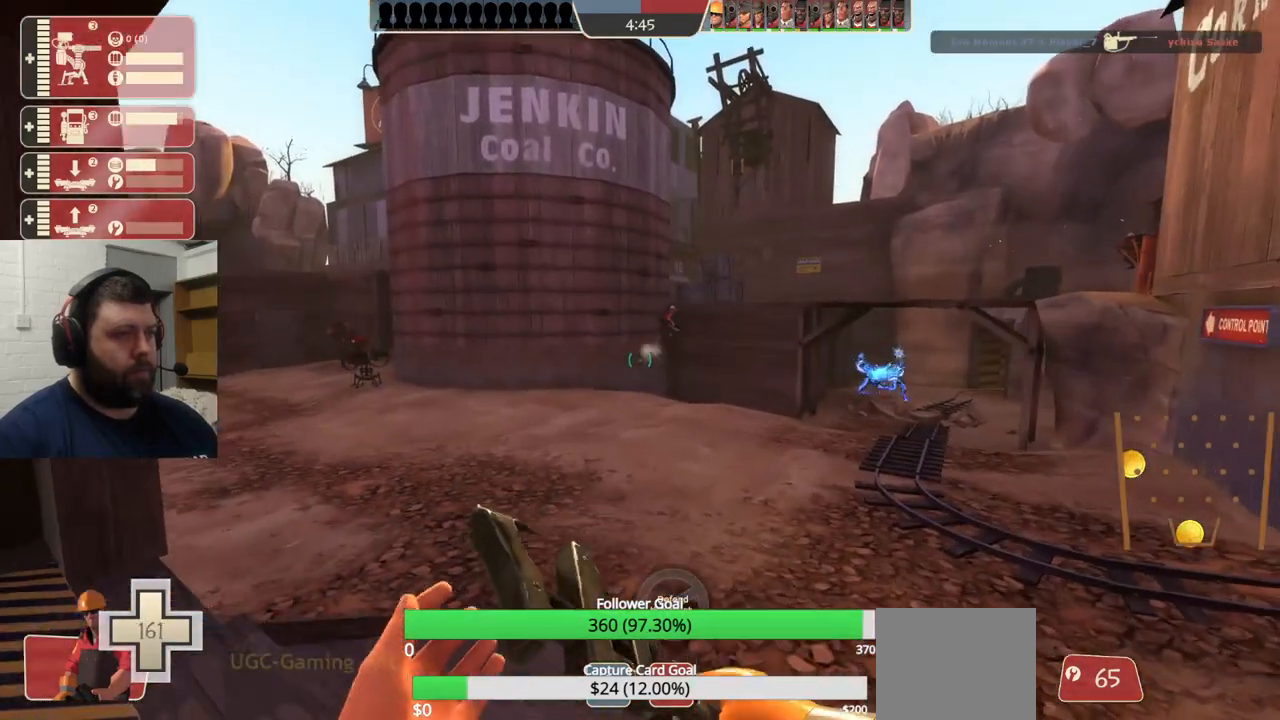
{"buttons": ["R1"], "left_stick": "up", "right_stick": "center", "events": [[467, "R1", "down"]]}
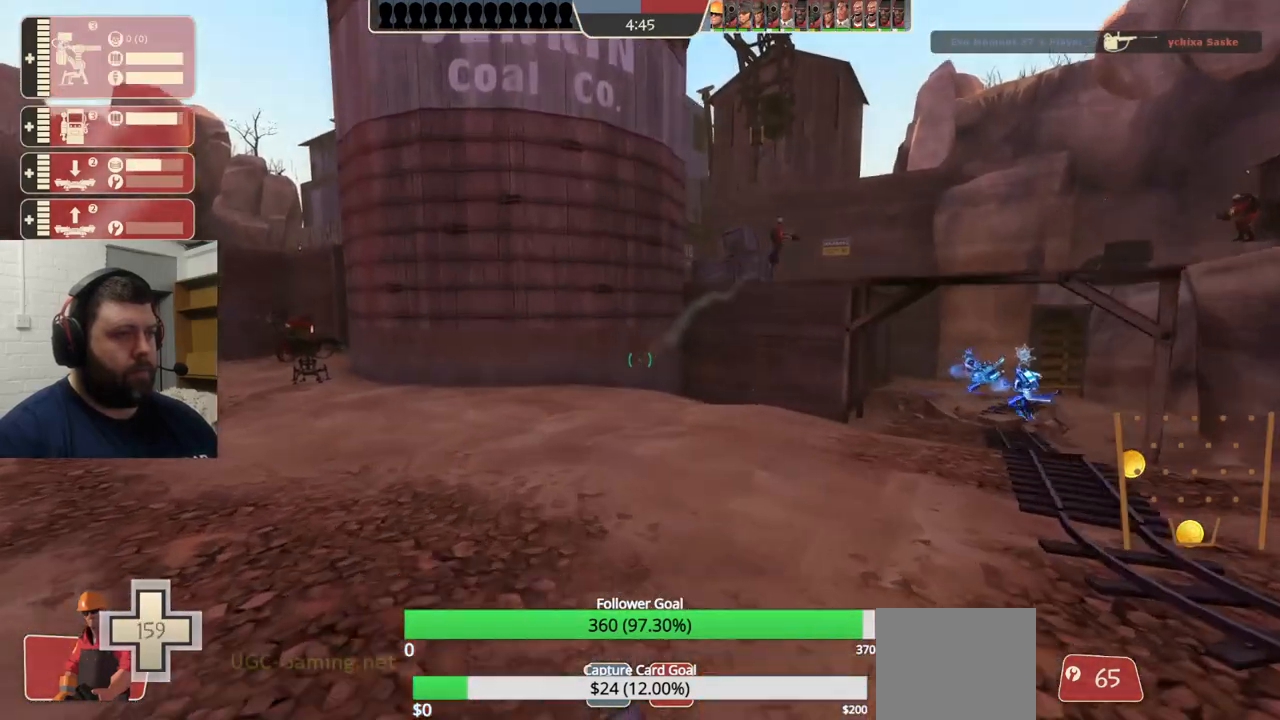
{"buttons": ["SQUARE"], "left_stick": "up-left", "right_stick": "center", "events": [[50, "R1", "up"], [117, "R1", "down"], [217, "R1", "up"], [233, "left_stick", "up-left"], [300, "right_stick", "right"], [367, "right_stick", "center"], [483, "SQUARE", "down"]]}
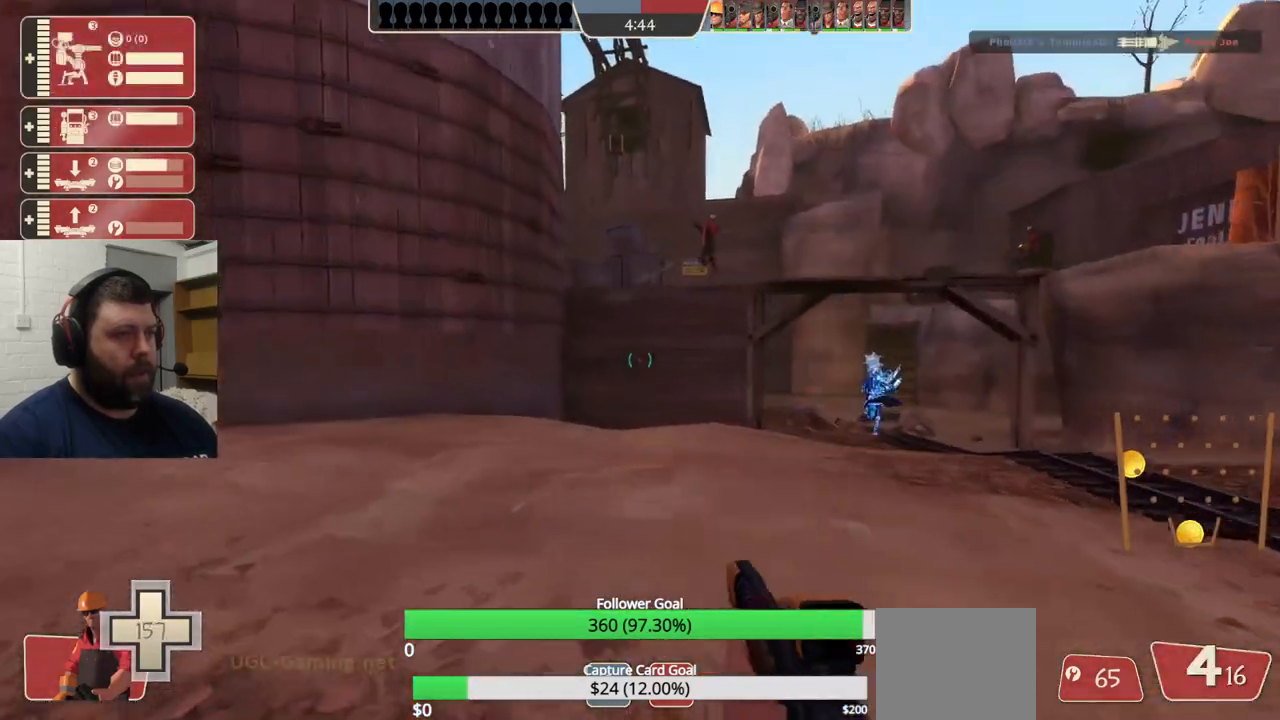
{"buttons": ["SQUARE"], "left_stick": "left", "right_stick": "center", "events": [[33, "SQUARE", "up"], [117, "SQUARE", "down"], [200, "SQUARE", "up"], [300, "SQUARE", "down"], [300, "left_stick", "left"], [350, "SQUARE", "up"], [417, "SQUARE", "down"]]}
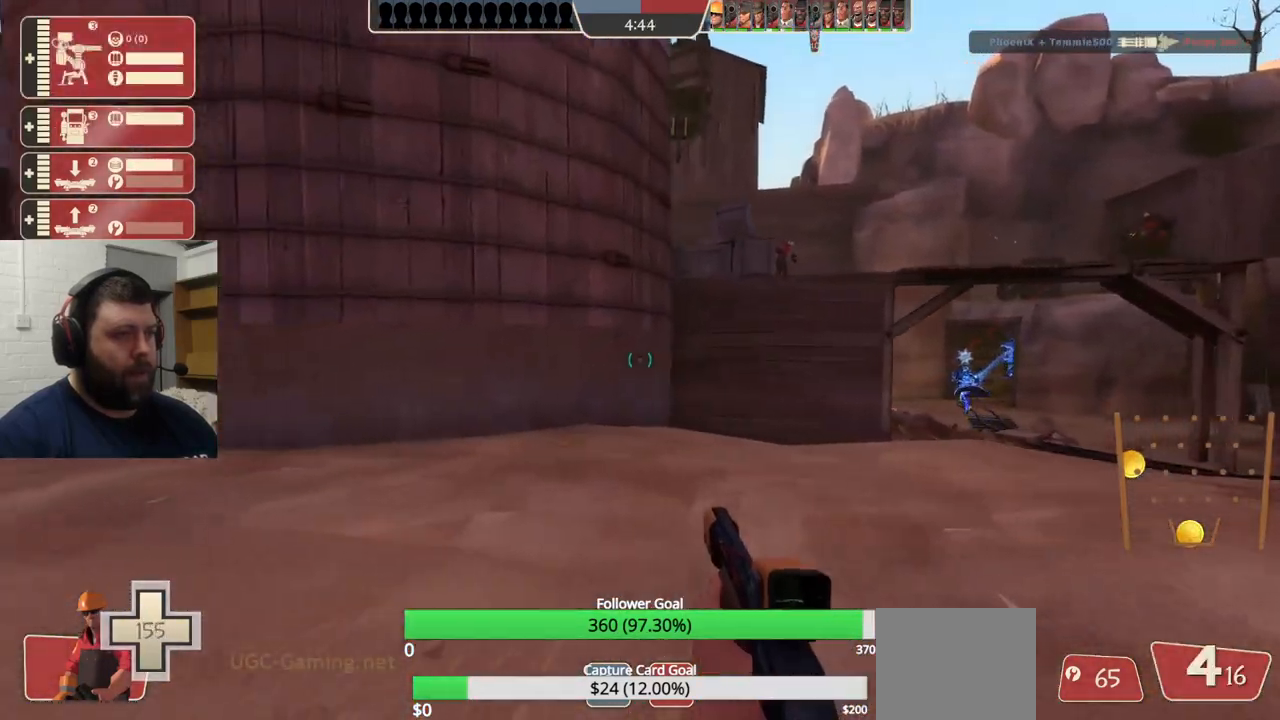
{"buttons": [], "left_stick": "up-left", "right_stick": "center", "events": [[33, "SQUARE", "up"], [367, "right_stick", "up-left"], [400, "left_stick", "up-left"], [433, "right_stick", "center"]]}
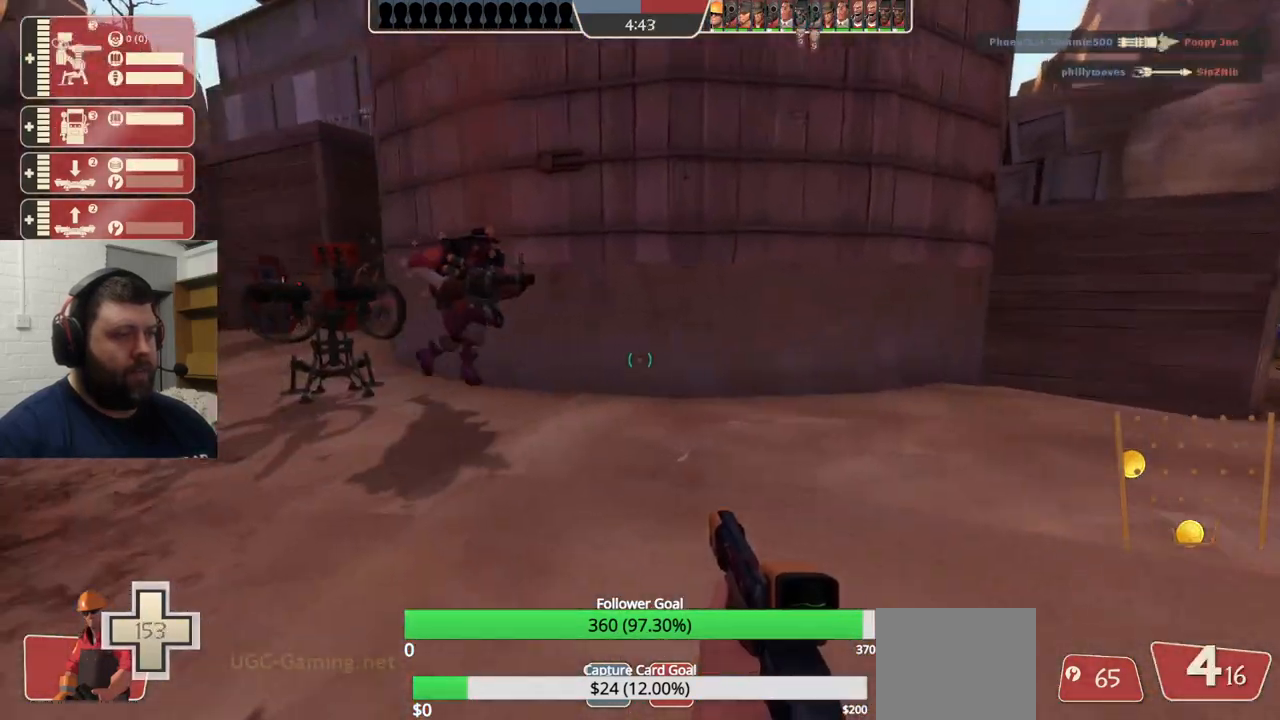
{"buttons": [], "left_stick": "up-left", "right_stick": "center", "events": []}
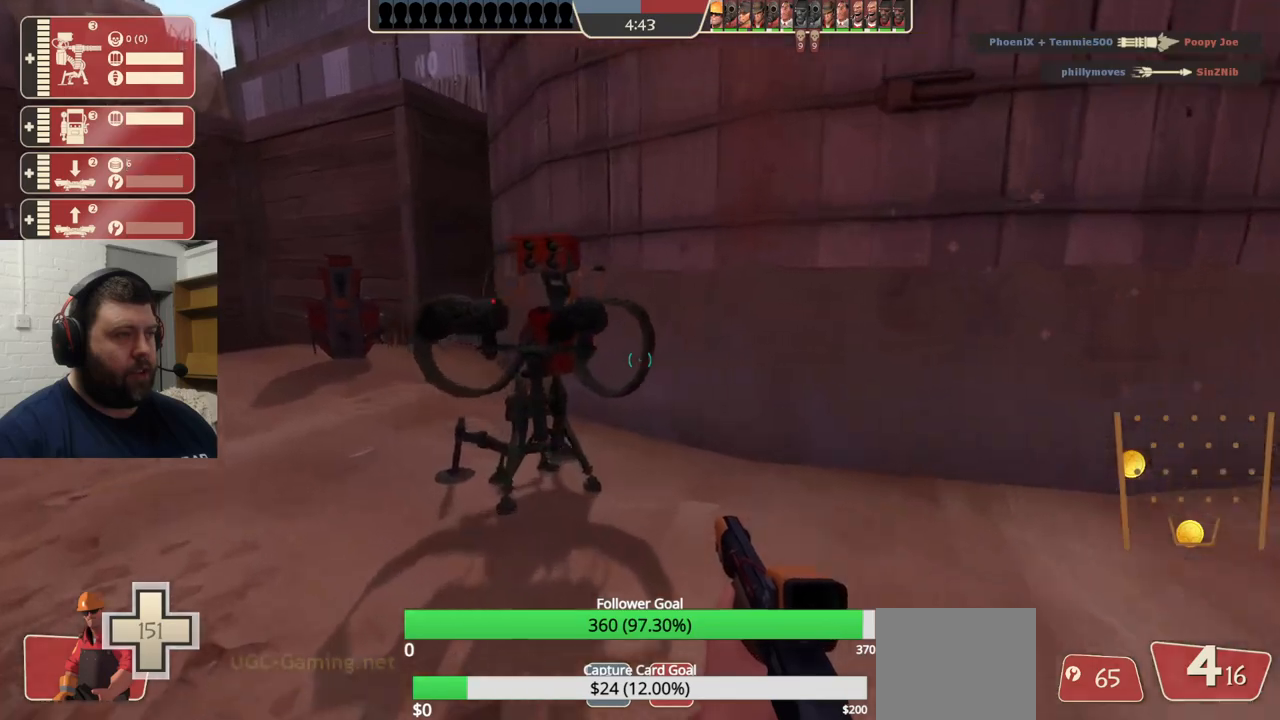
{"buttons": [], "left_stick": "up-left", "right_stick": "center", "events": []}
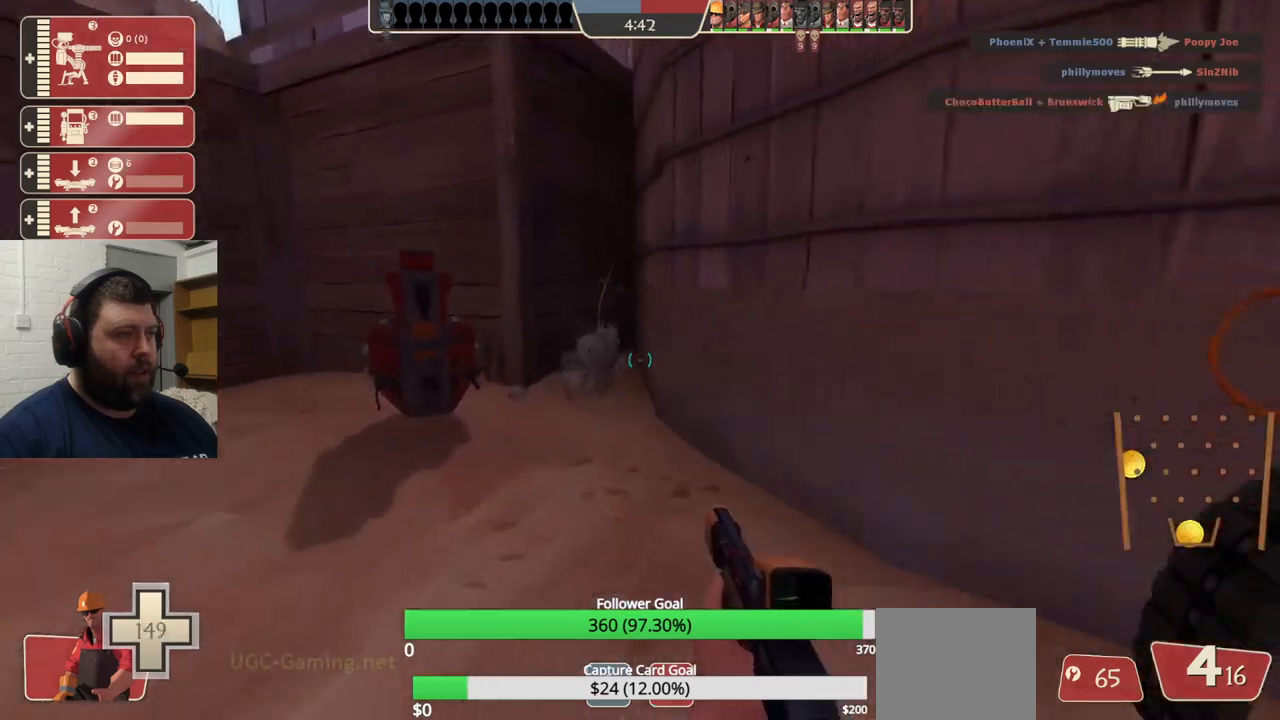
{"buttons": [], "left_stick": "up-left", "right_stick": "left", "events": [[417, "right_stick", "left"]]}
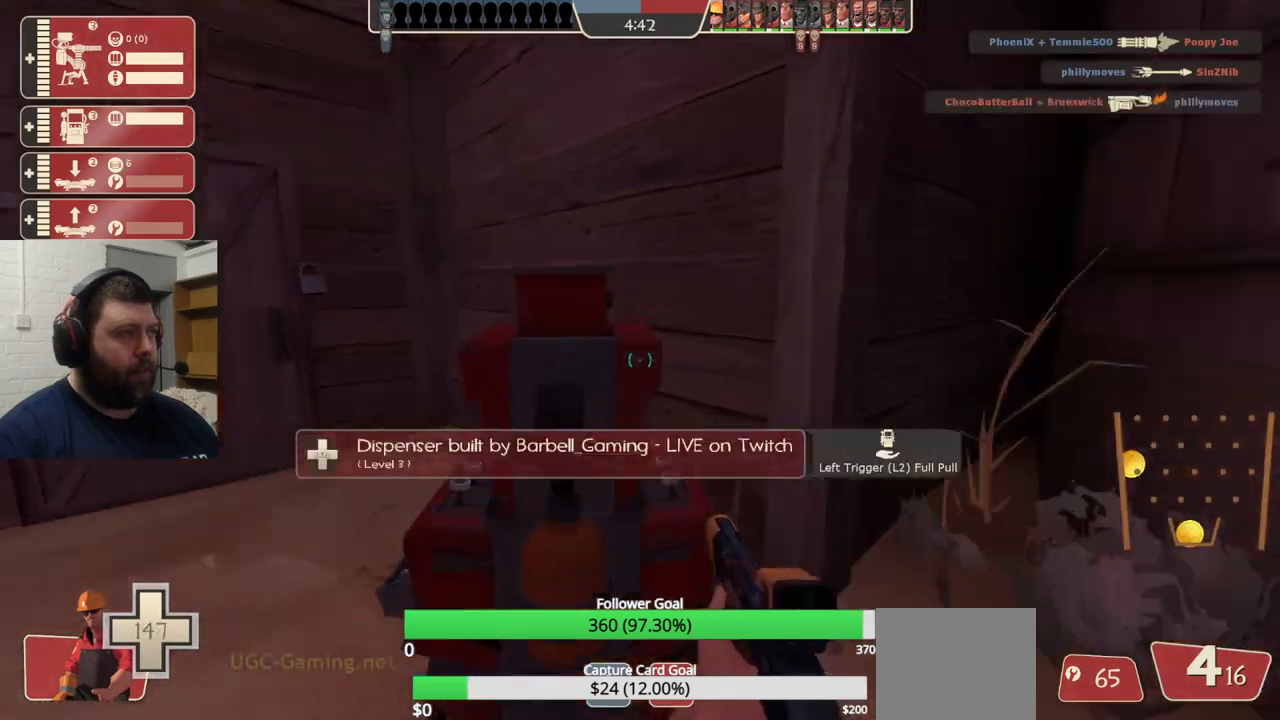
{"buttons": [], "left_stick": "center", "right_stick": "up-left", "events": [[33, "right_stick", "center"], [150, "left_stick", "center"], [450, "right_stick", "up-left"]]}
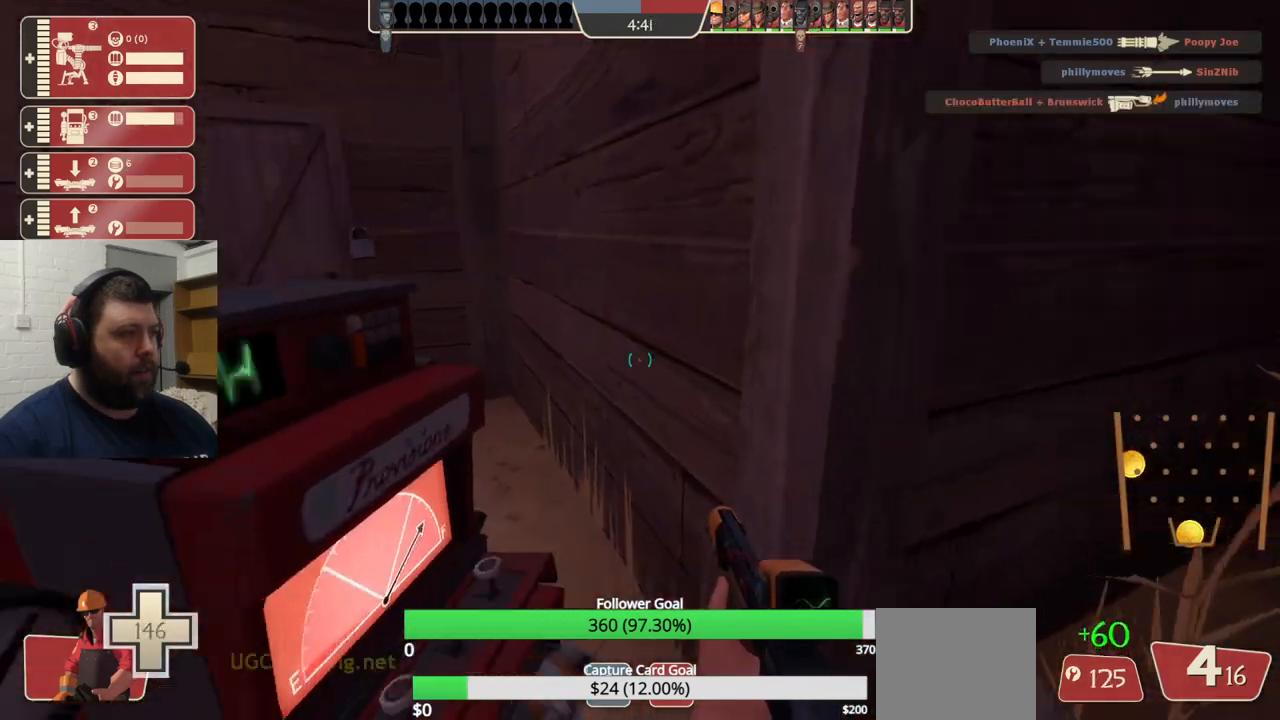
{"buttons": [], "left_stick": "up-left", "right_stick": "center", "events": [[83, "right_stick", "center"], [117, "L2", "down"], [117, "left_stick", "left"], [267, "L2", "up"], [283, "right_stick", "left"], [400, "left_stick", "up-left"], [483, "right_stick", "center"]]}
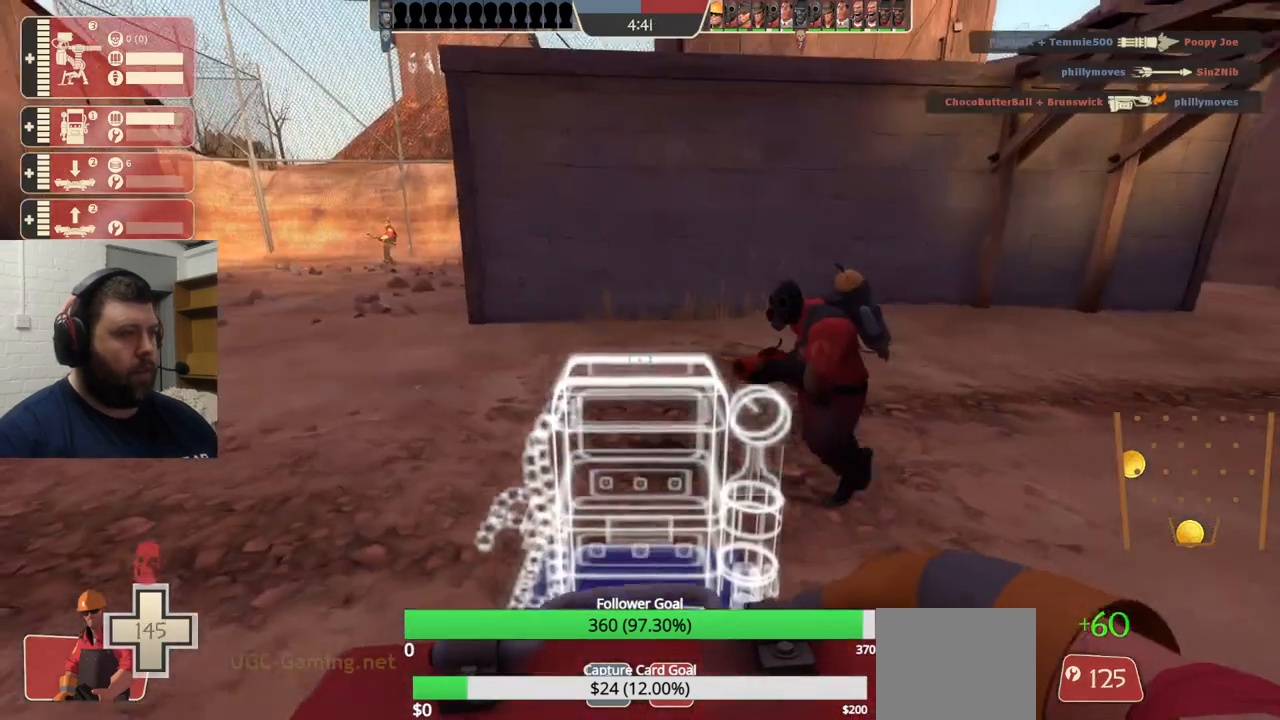
{"buttons": [], "left_stick": "up-left", "right_stick": "center", "events": [[150, "right_stick", "left"], [283, "right_stick", "center"]]}
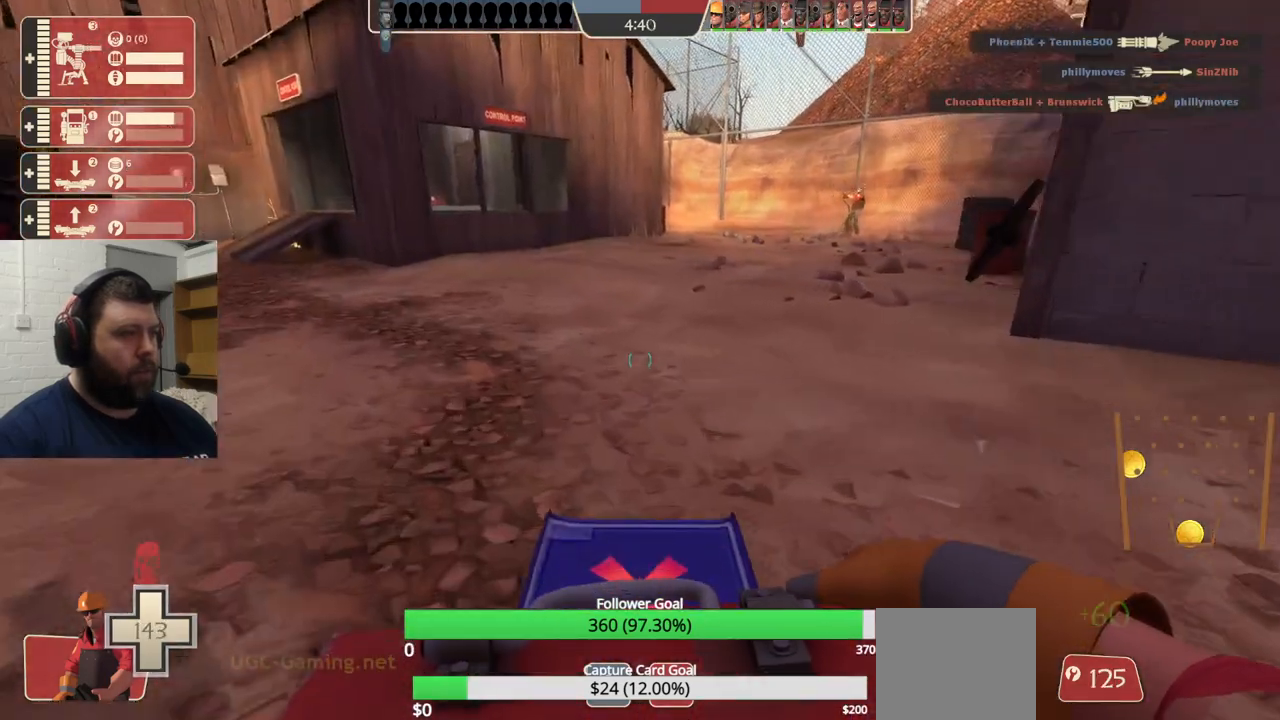
{"buttons": [], "left_stick": "up-left", "right_stick": "center", "events": [[300, "right_stick", "left"], [433, "right_stick", "center"]]}
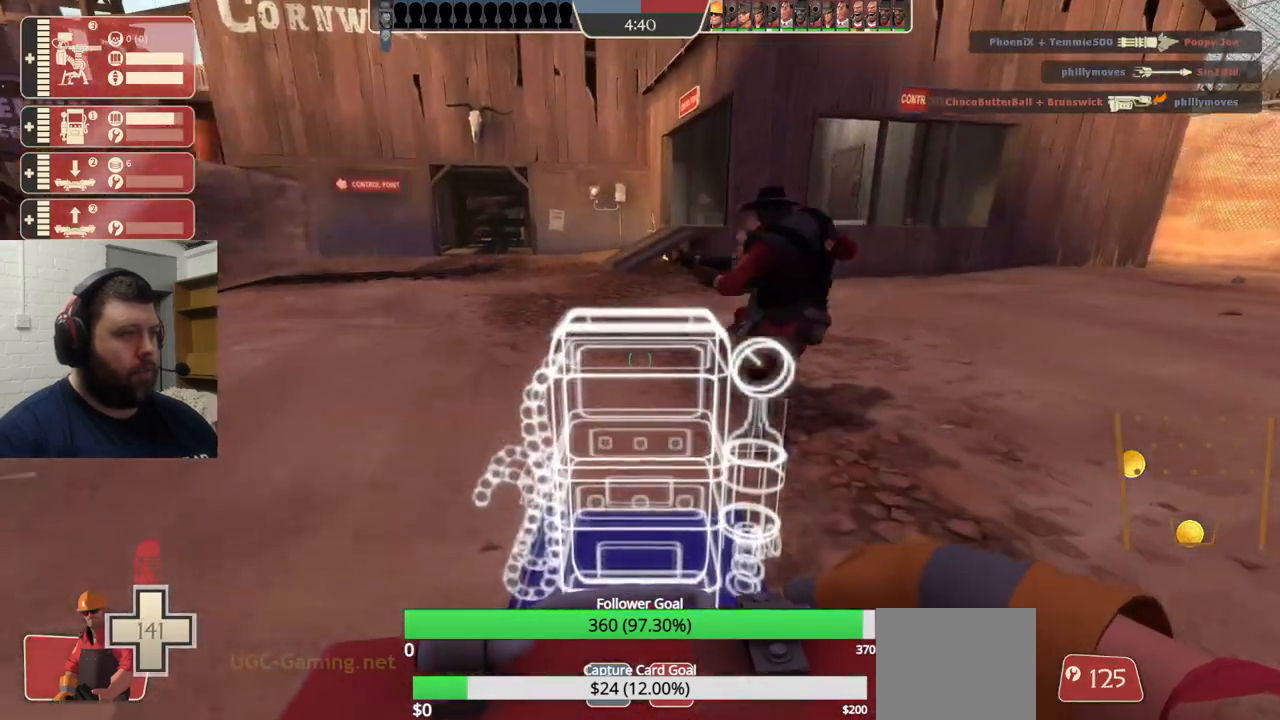
{"buttons": [], "left_stick": "up", "right_stick": "center", "events": [[183, "left_stick", "up"]]}
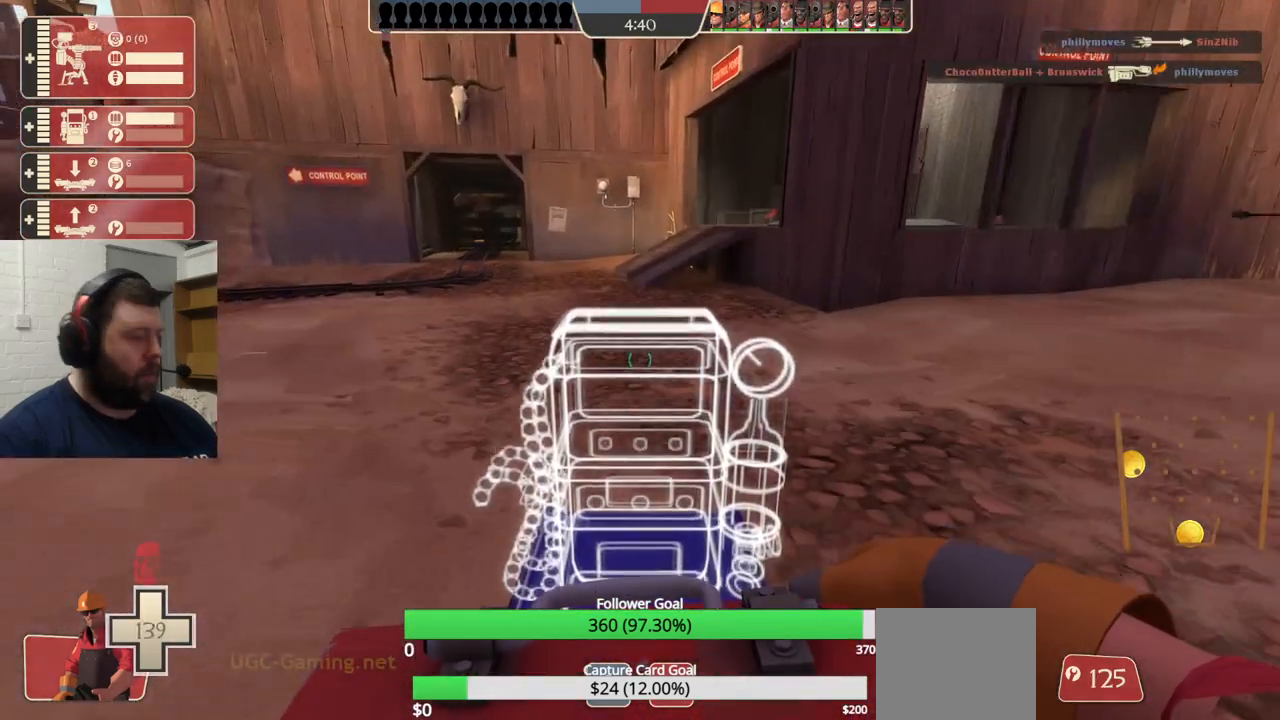
{"buttons": [], "left_stick": "up", "right_stick": "center", "events": []}
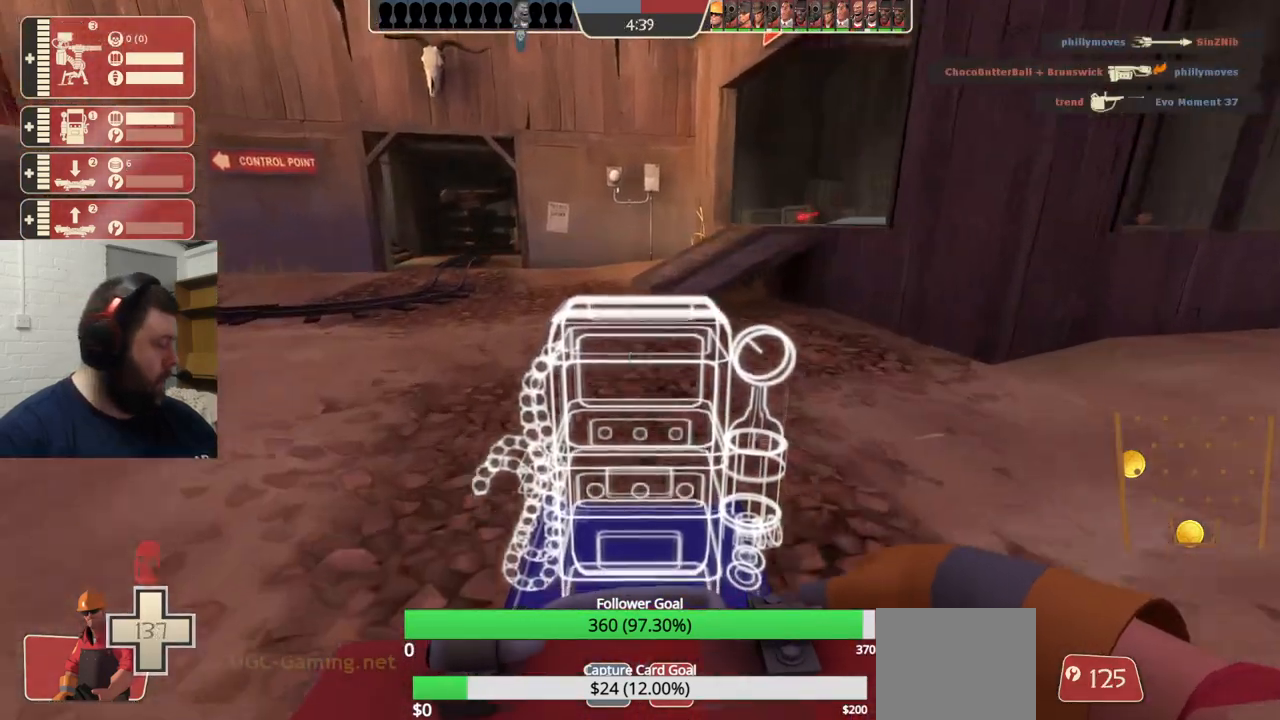
{"buttons": [], "left_stick": "up", "right_stick": "center", "events": []}
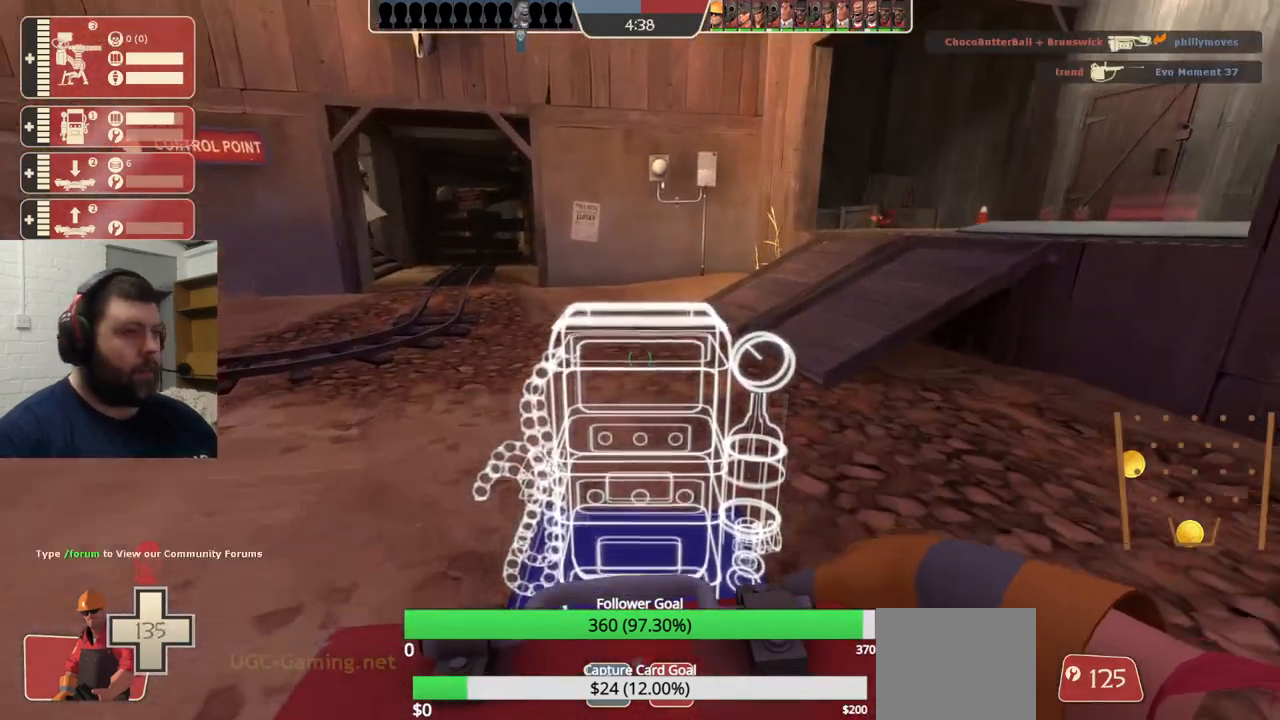
{"buttons": [], "left_stick": "up-right", "right_stick": "center", "events": [[333, "left_stick", "up-right"]]}
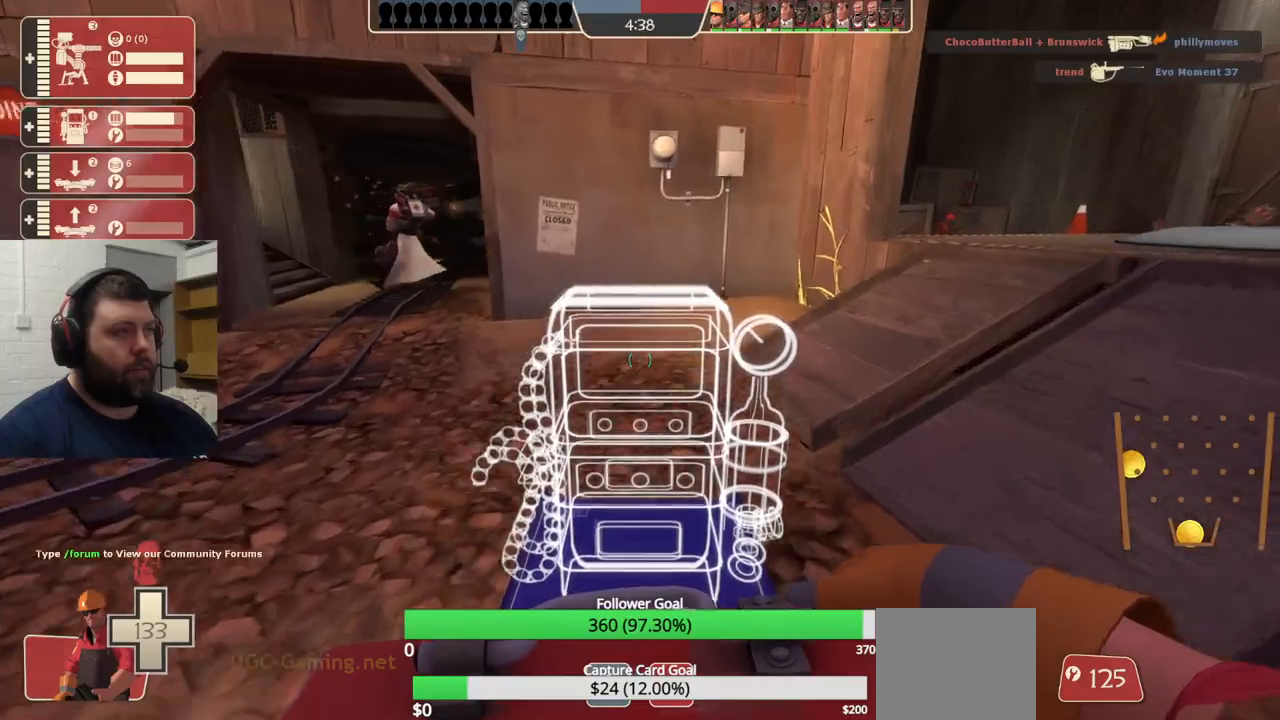
{"buttons": [], "left_stick": "right", "right_stick": "center", "events": [[467, "left_stick", "right"]]}
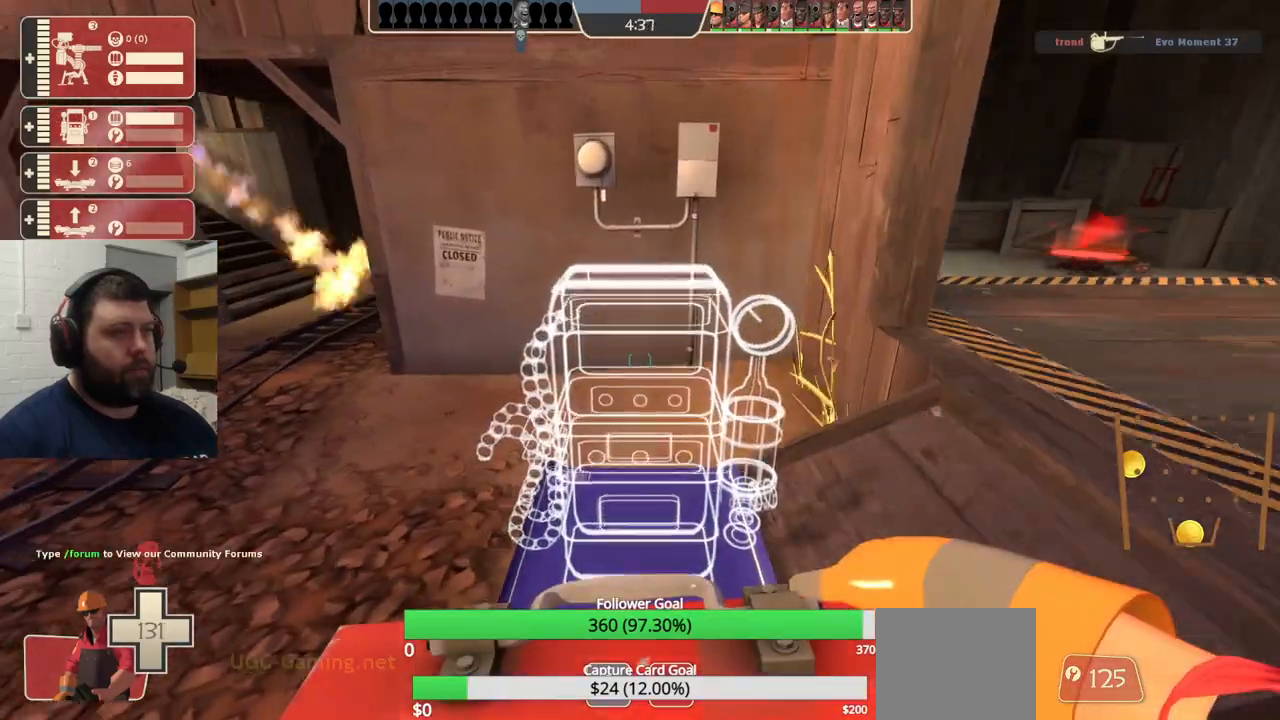
{"buttons": [], "left_stick": "right", "right_stick": "center", "events": []}